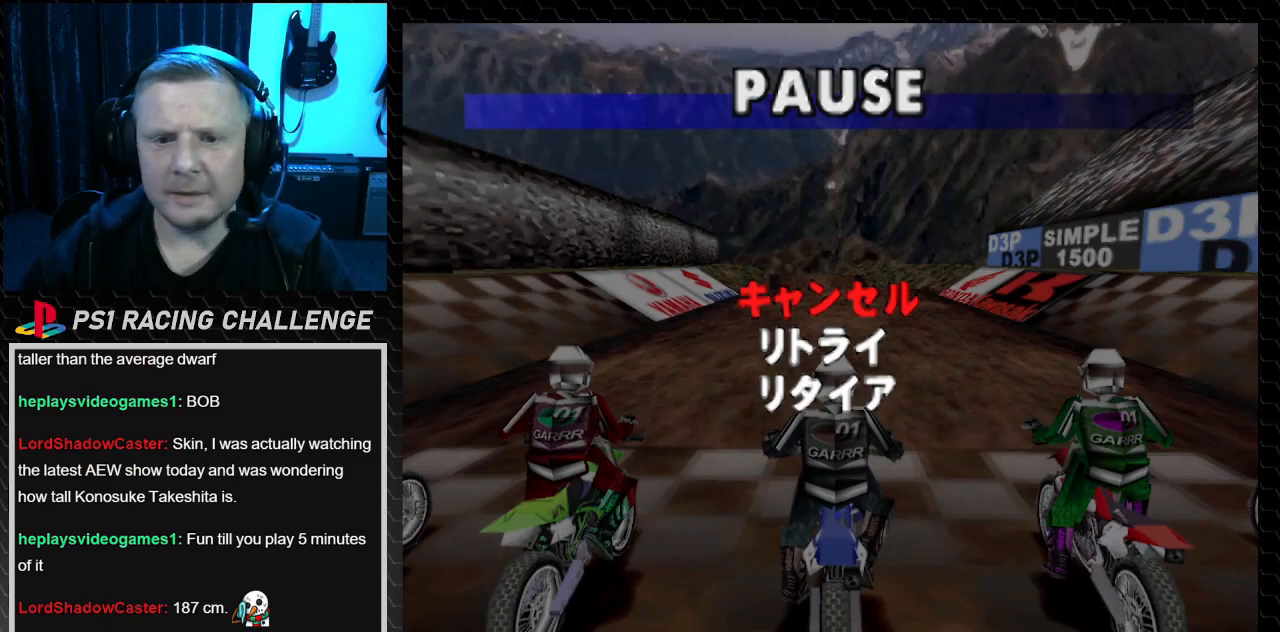
Gameplay with a controller (PlayStation layout); each line is a JSON object with the inputs held at the frame after it. "events" lists button and stick changes between this image and that frame as [ms after this image, input, new state], when the widget could be followed in between. Not read: L3 R3.
{"buttons": [], "events": [[167, "START", "down"], [367, "START", "up"]]}
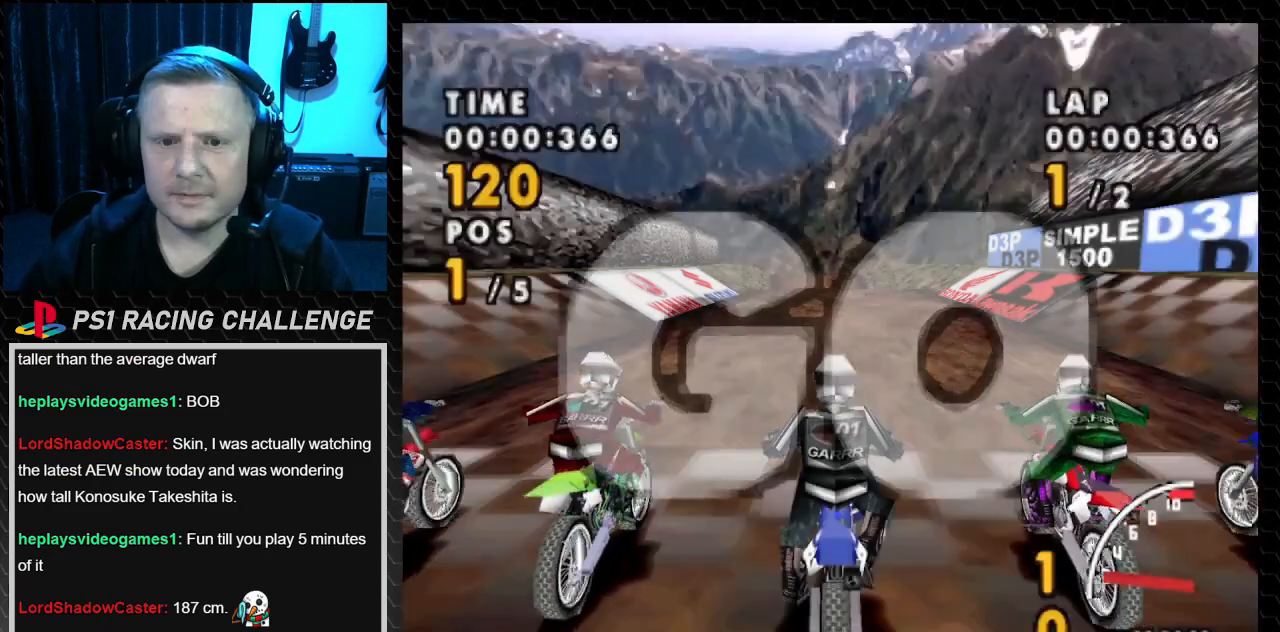
{"buttons": ["CROSS"], "events": [[334, "CROSS", "down"], [367, "CROSS", "up"], [434, "CROSS", "down"]]}
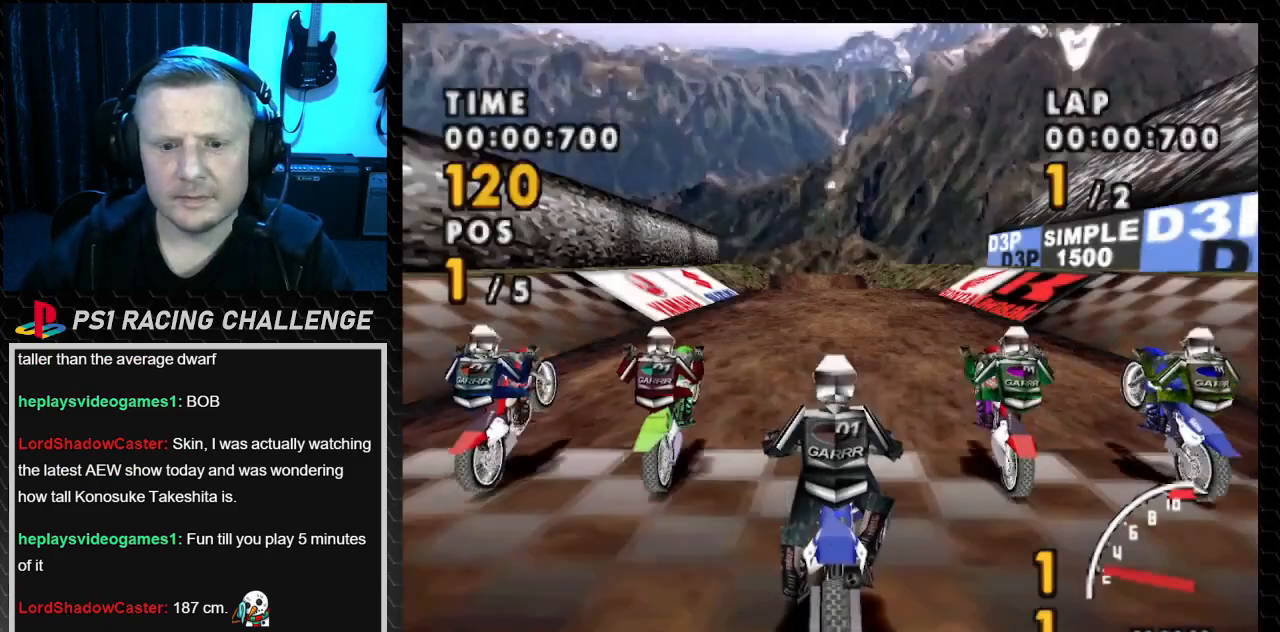
{"buttons": ["CROSS"], "events": []}
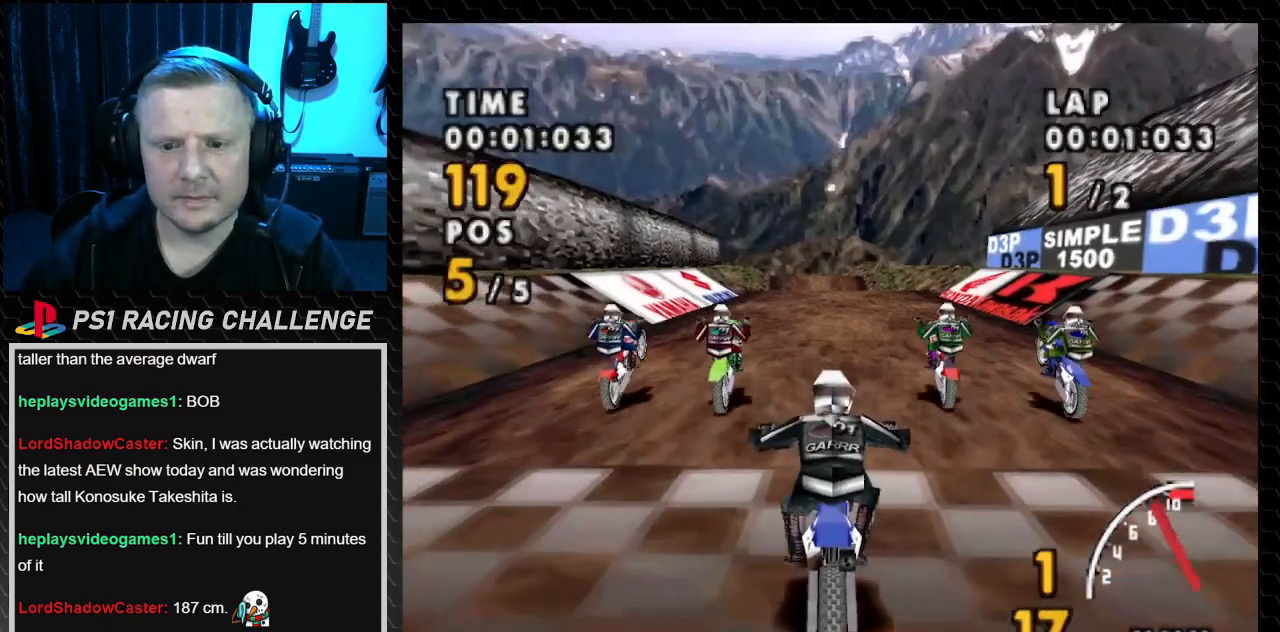
{"buttons": ["CROSS"], "events": []}
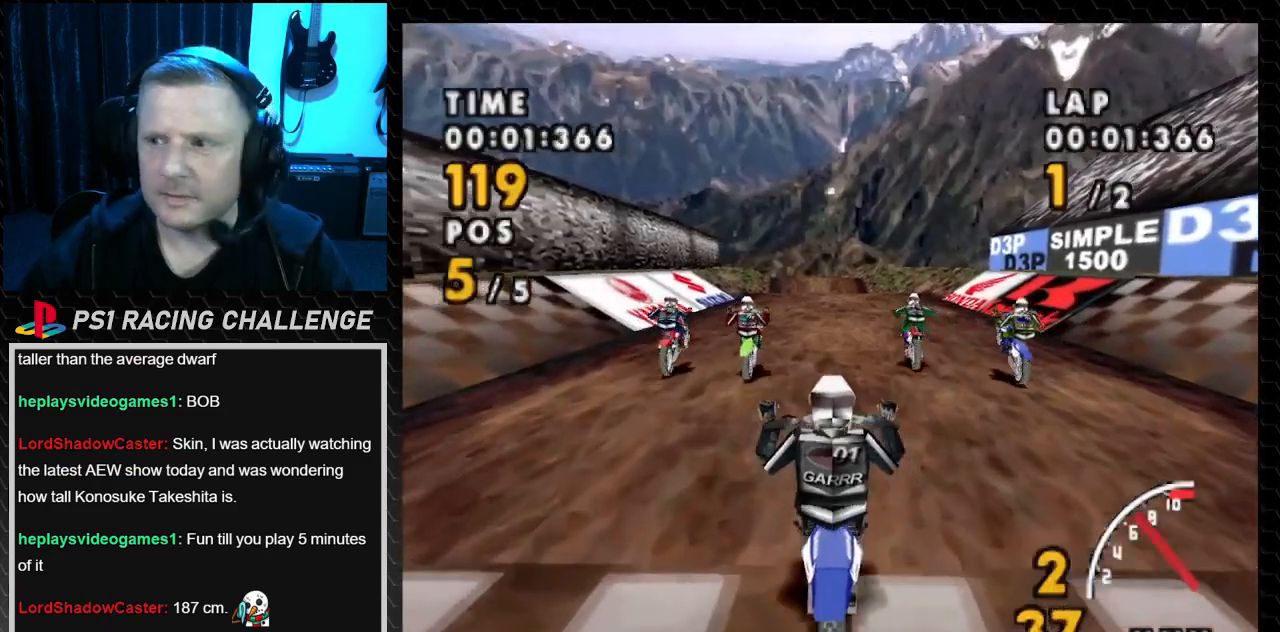
{"buttons": ["CROSS"], "events": []}